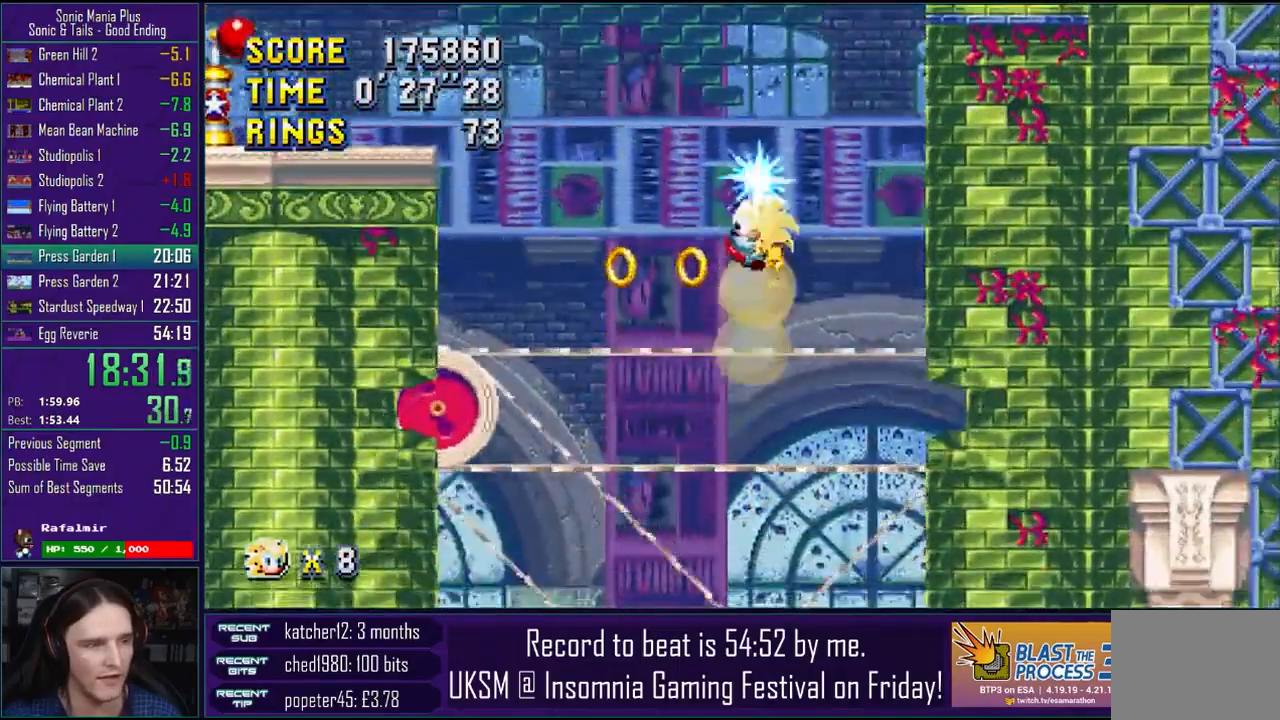
Gameplay with a controller (PlayStation layout); each line is a JSON object with the inputs held at the frame after it. "events" lists button and stick changes between this image and that frame as [ms after this image, input, new state], when the widget could be followed in between. Not read: R1 left_stick.
{"buttons": [], "right_stick": "center", "events": [[433, "CROSS", "up"]]}
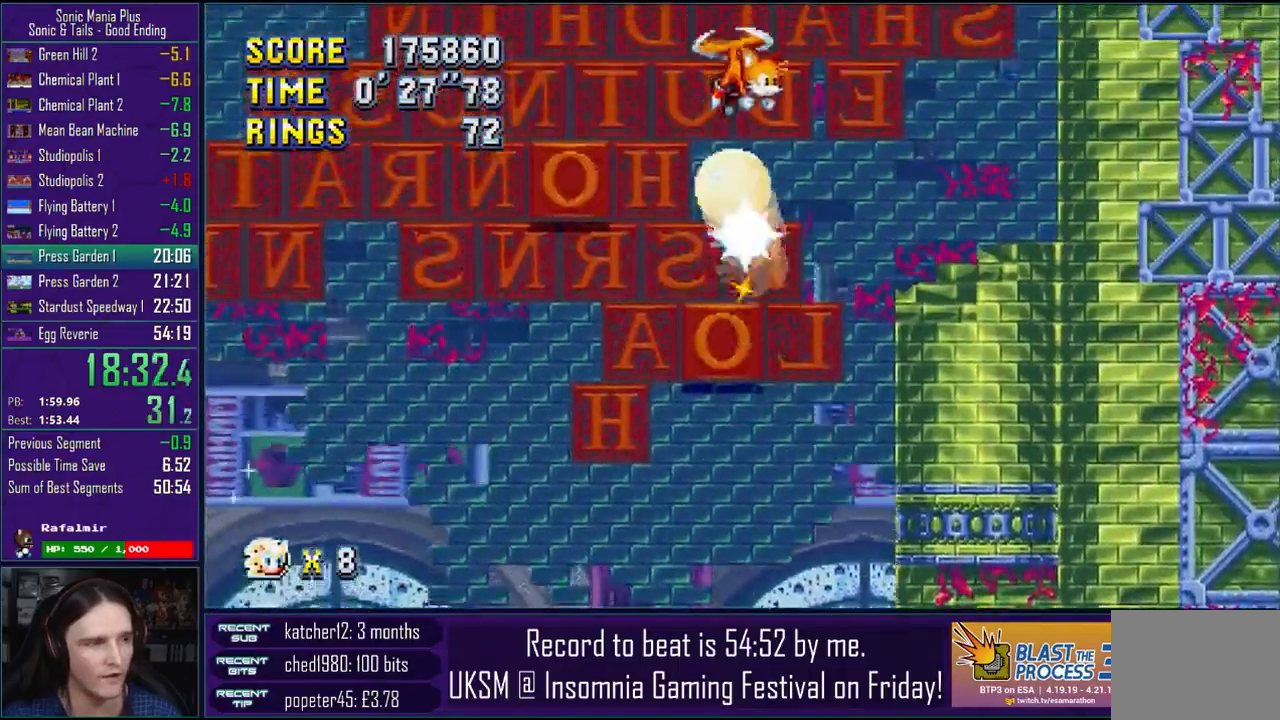
{"buttons": ["CROSS"], "right_stick": "center", "events": [[50, "CROSS", "down"], [133, "CROSS", "up"], [250, "CROSS", "down"]]}
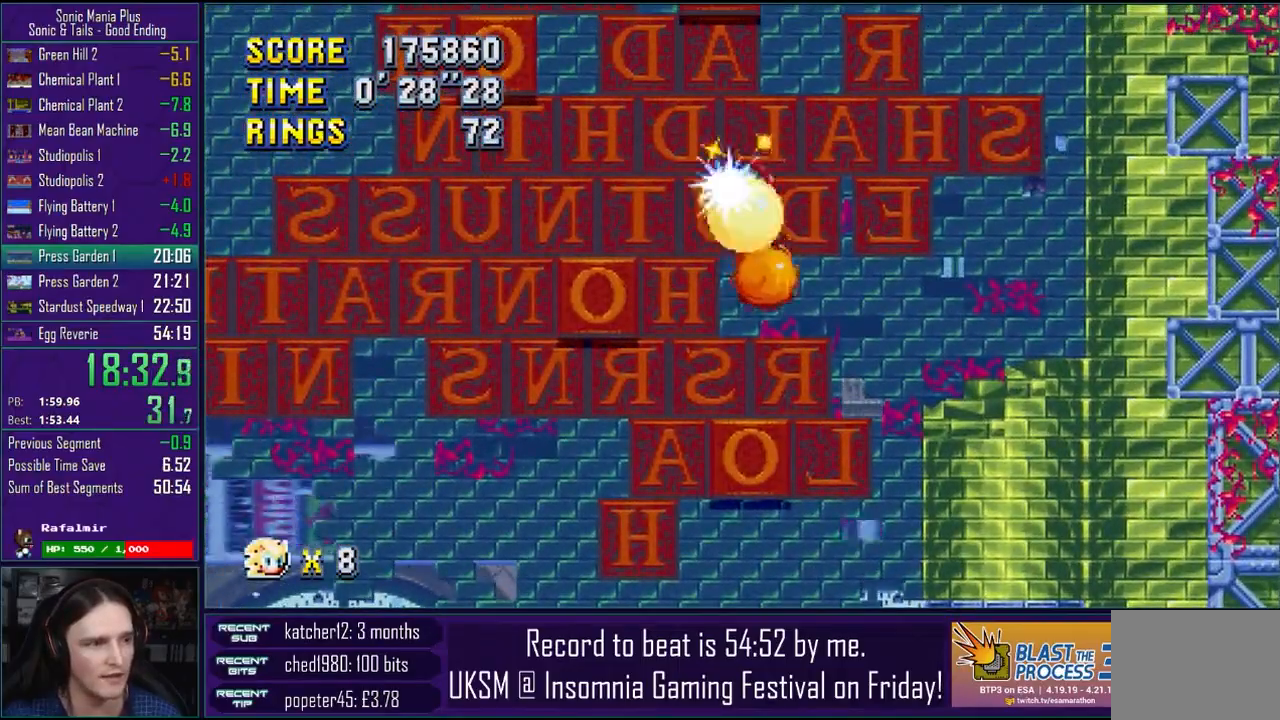
{"buttons": ["CROSS"], "right_stick": "center", "events": []}
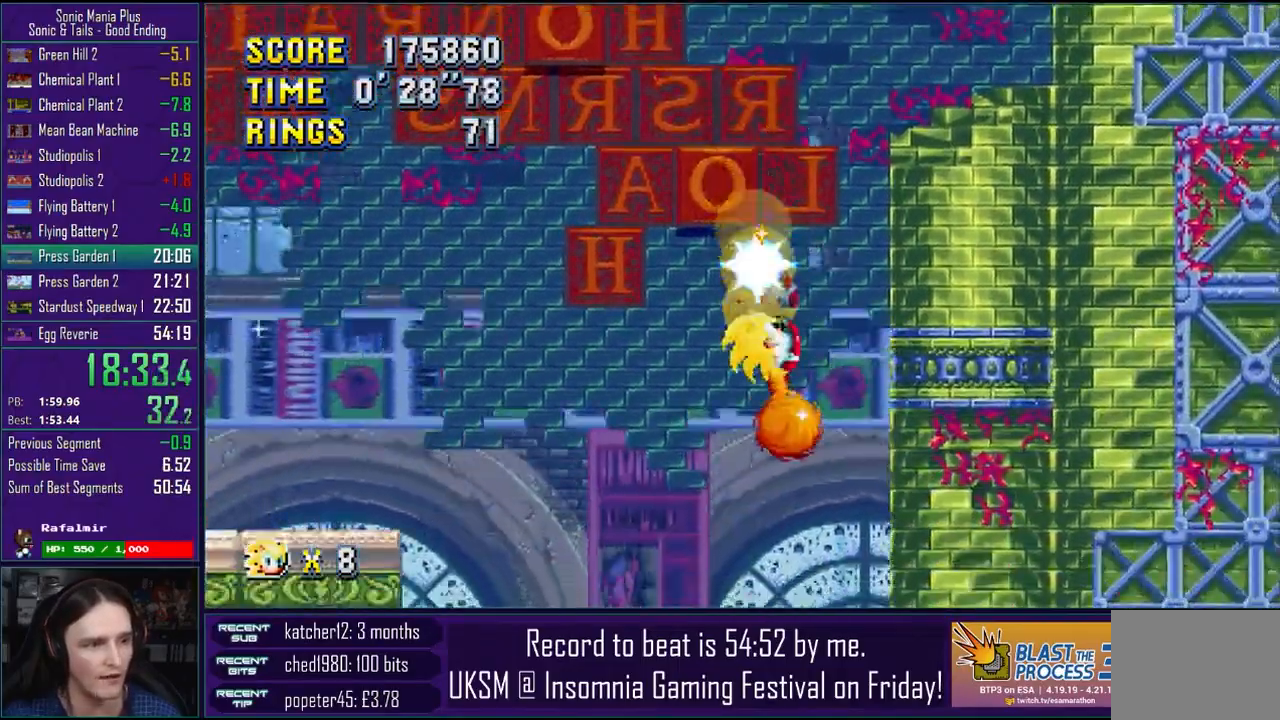
{"buttons": ["CROSS"], "right_stick": "center", "events": []}
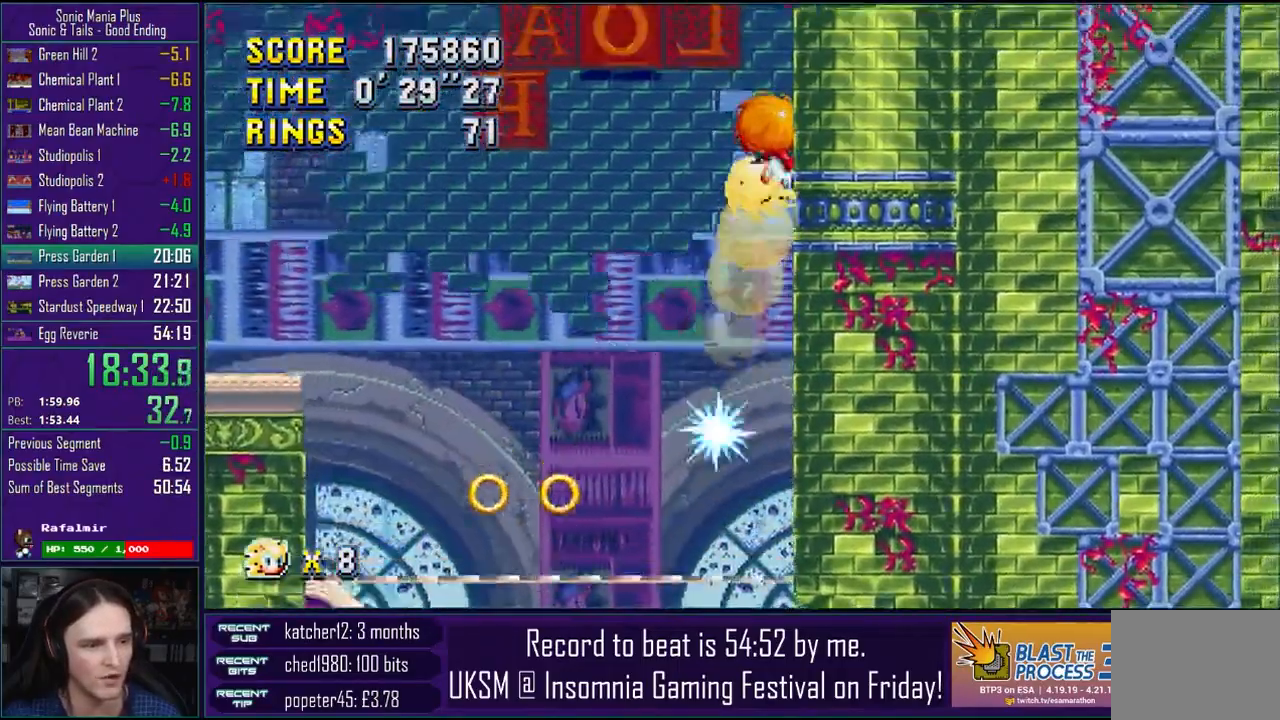
{"buttons": ["CROSS"], "right_stick": "center", "events": []}
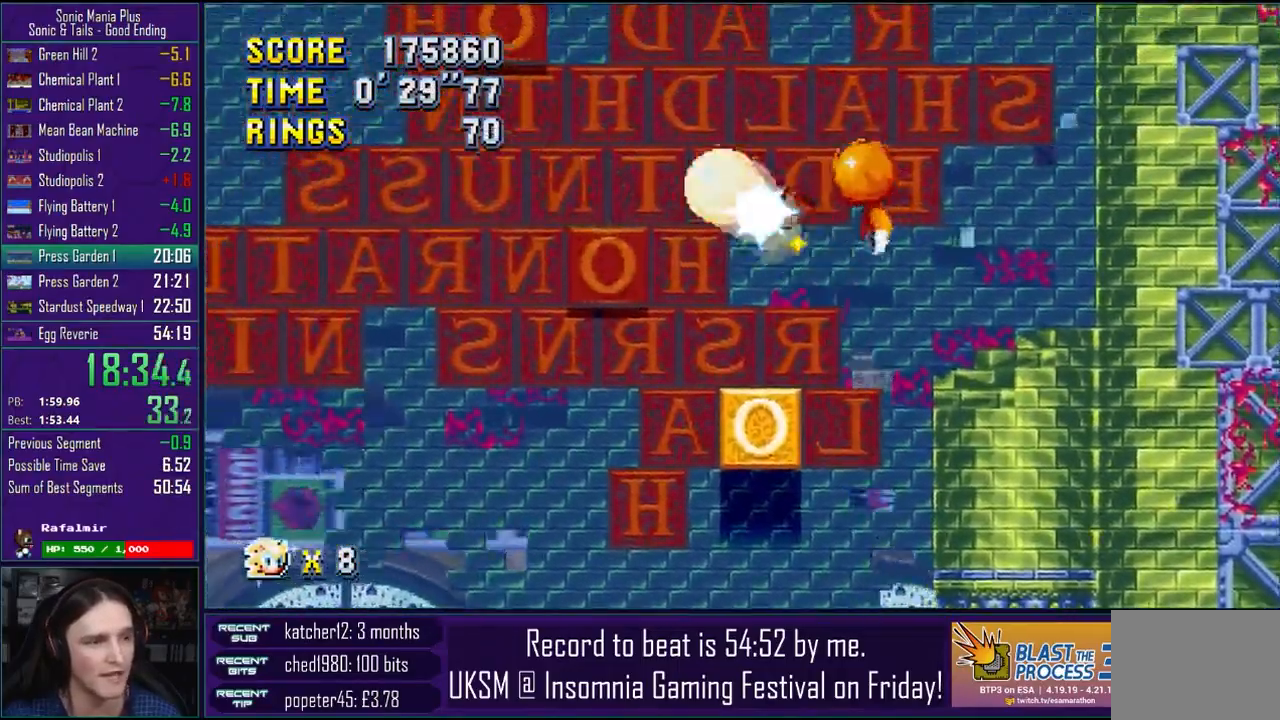
{"buttons": [], "right_stick": "center", "events": [[117, "CROSS", "up"]]}
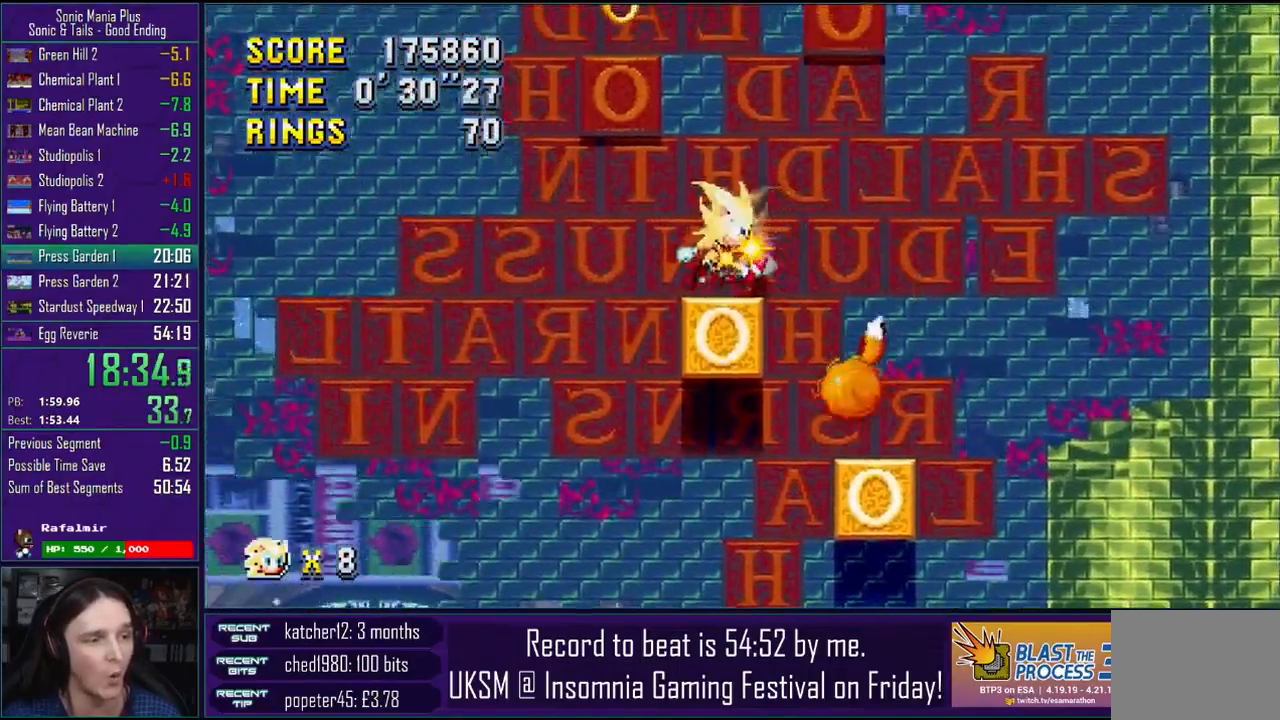
{"buttons": [], "right_stick": "center", "events": [[33, "CROSS", "down"], [450, "CROSS", "up"]]}
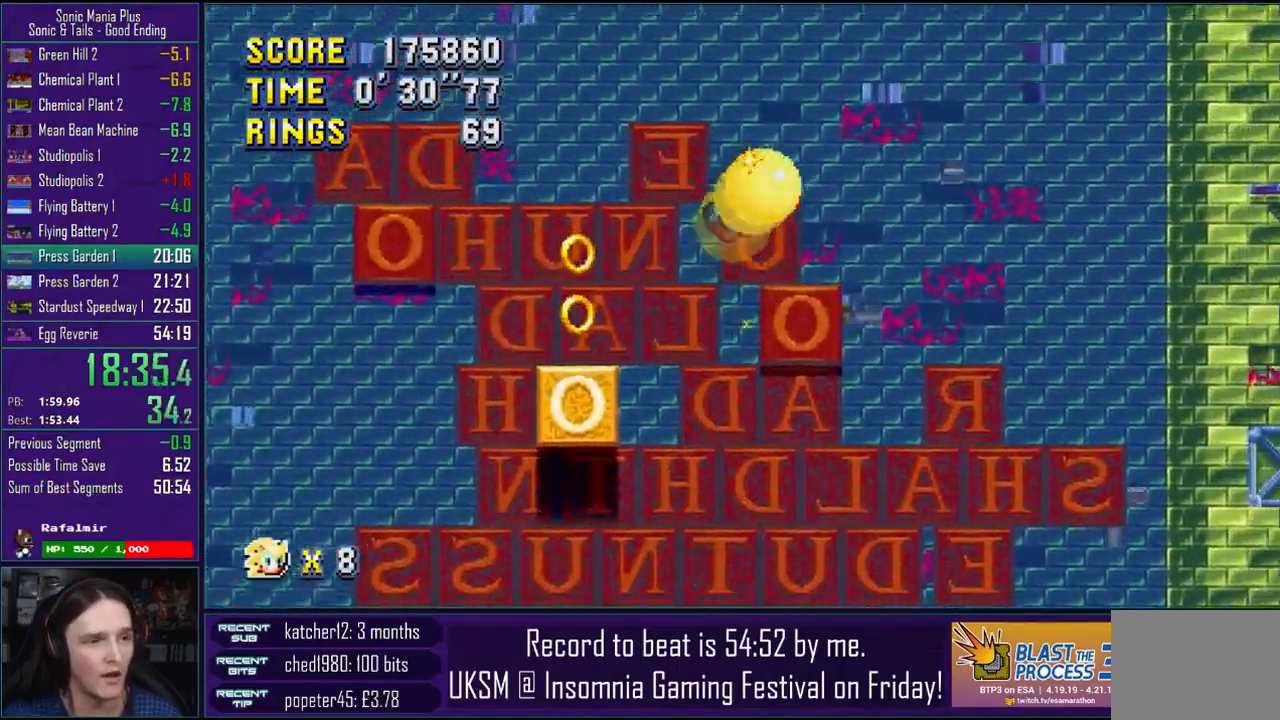
{"buttons": ["CROSS"], "right_stick": "center", "events": [[67, "CROSS", "down"], [183, "CROSS", "up"], [483, "CROSS", "down"]]}
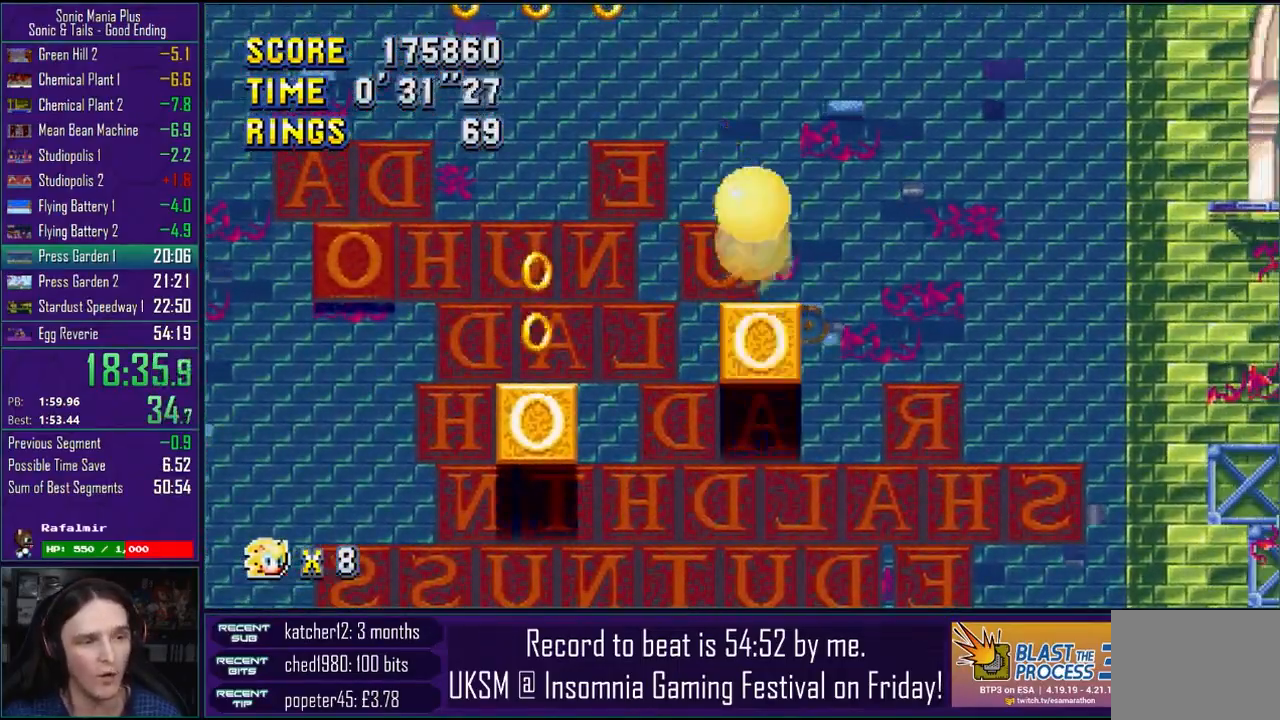
{"buttons": [], "right_stick": "center", "events": [[333, "CROSS", "up"]]}
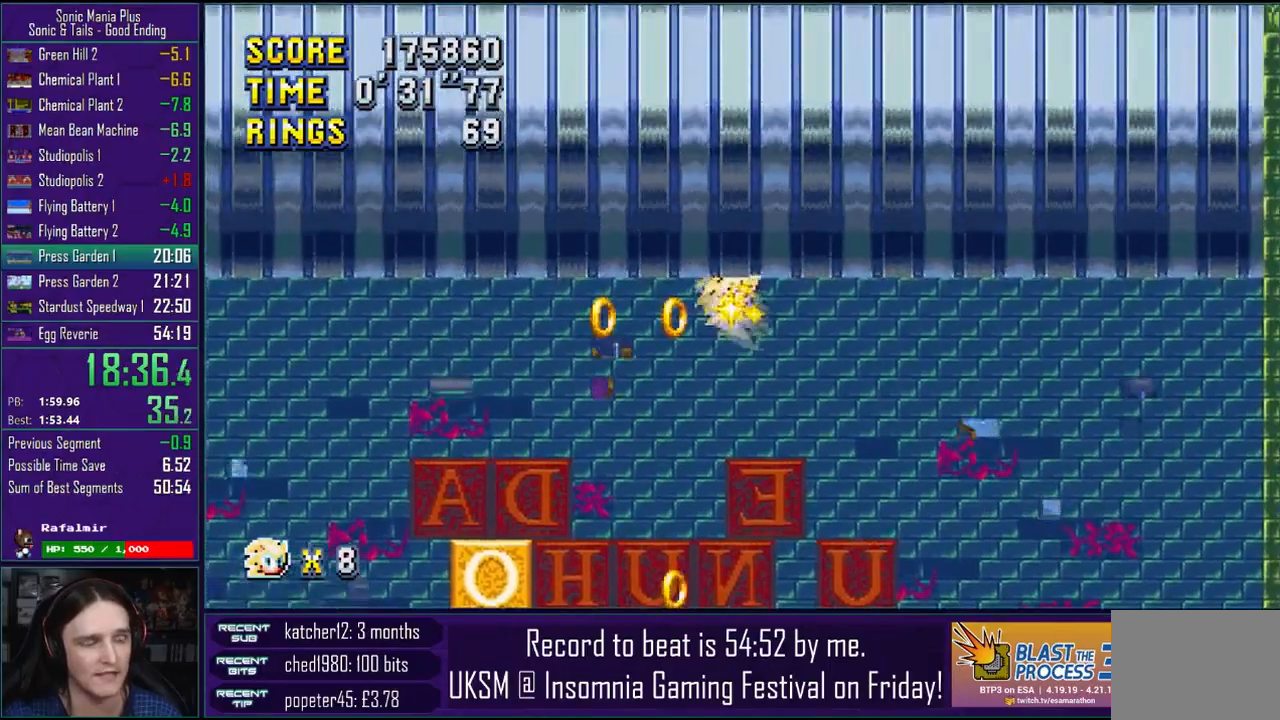
{"buttons": [], "right_stick": "center", "events": []}
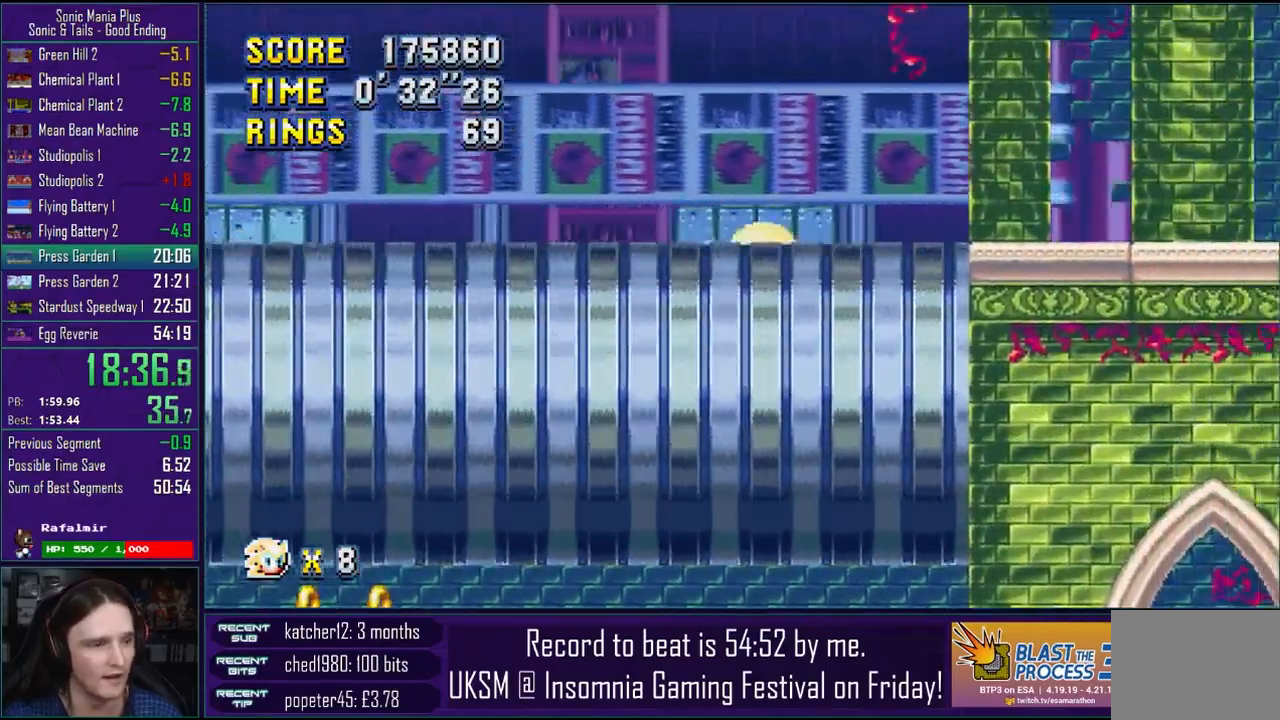
{"buttons": [], "right_stick": "center", "events": [[17, "CROSS", "down"], [167, "CROSS", "up"], [250, "CROSS", "down"], [383, "CROSS", "up"]]}
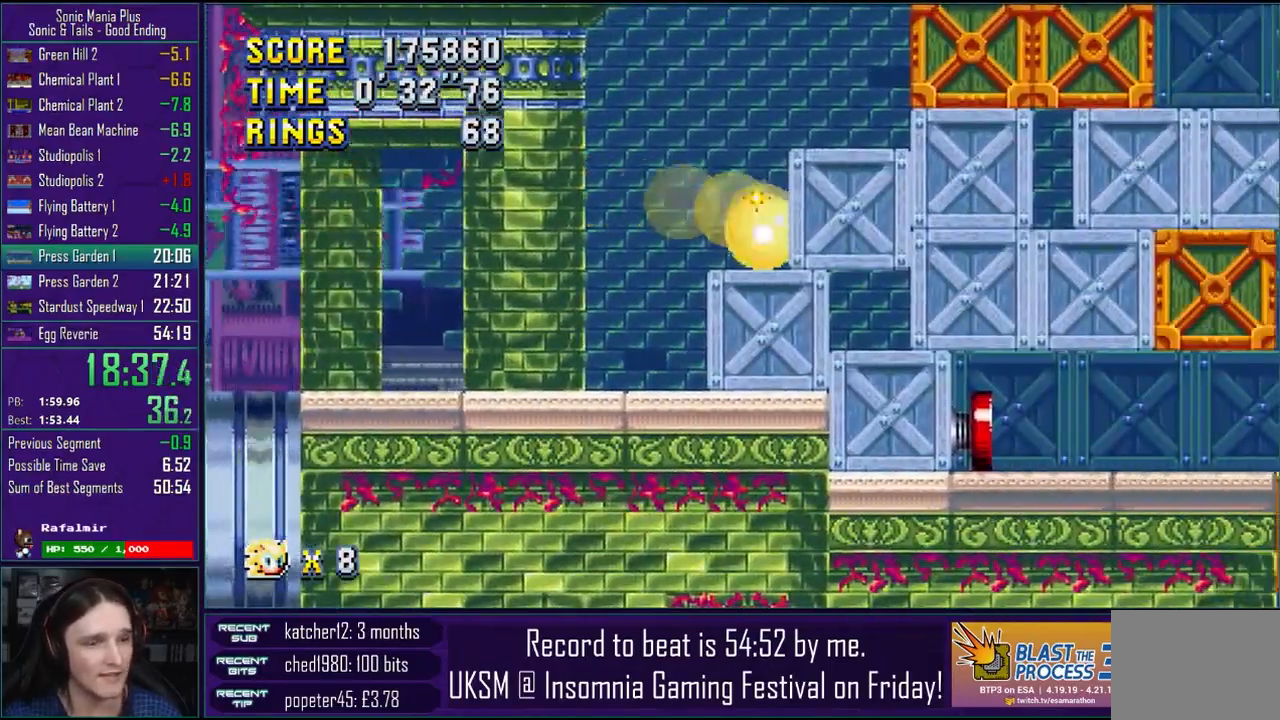
{"buttons": [], "right_stick": "center", "events": [[83, "CROSS", "down"], [267, "CROSS", "up"], [383, "CROSS", "down"], [467, "CROSS", "up"]]}
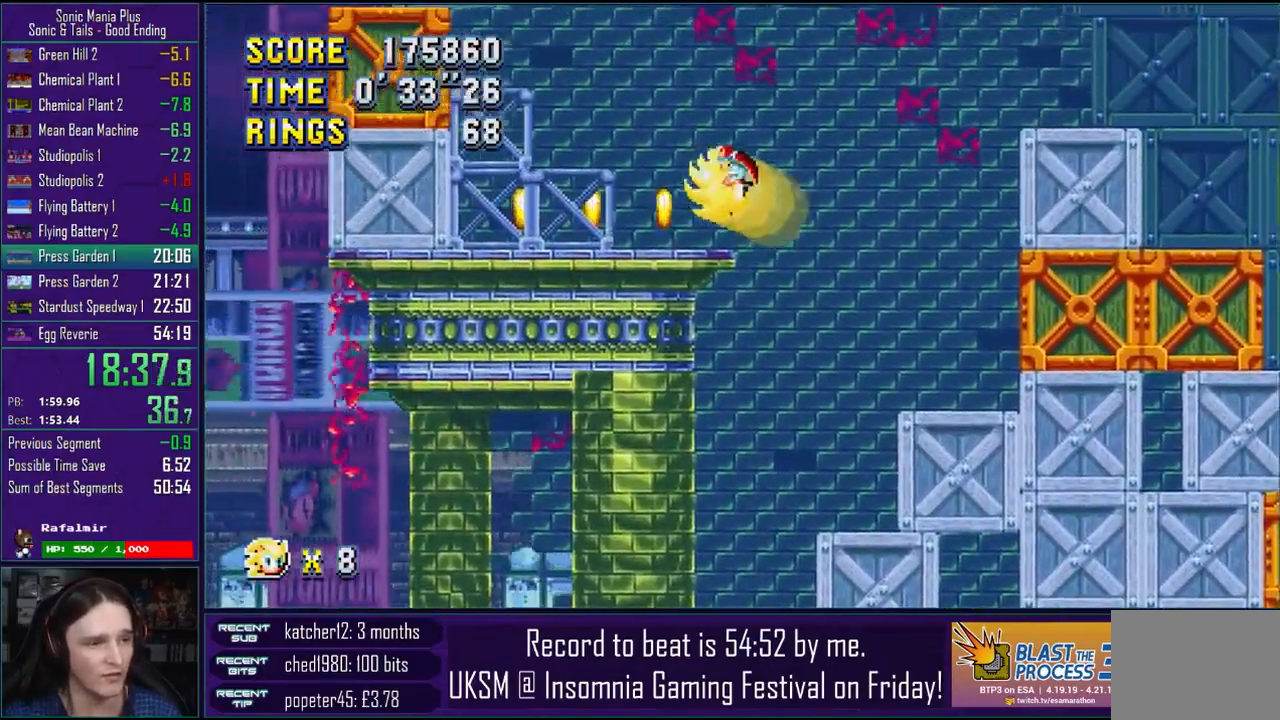
{"buttons": ["CROSS"], "right_stick": "center", "events": [[350, "CROSS", "down"]]}
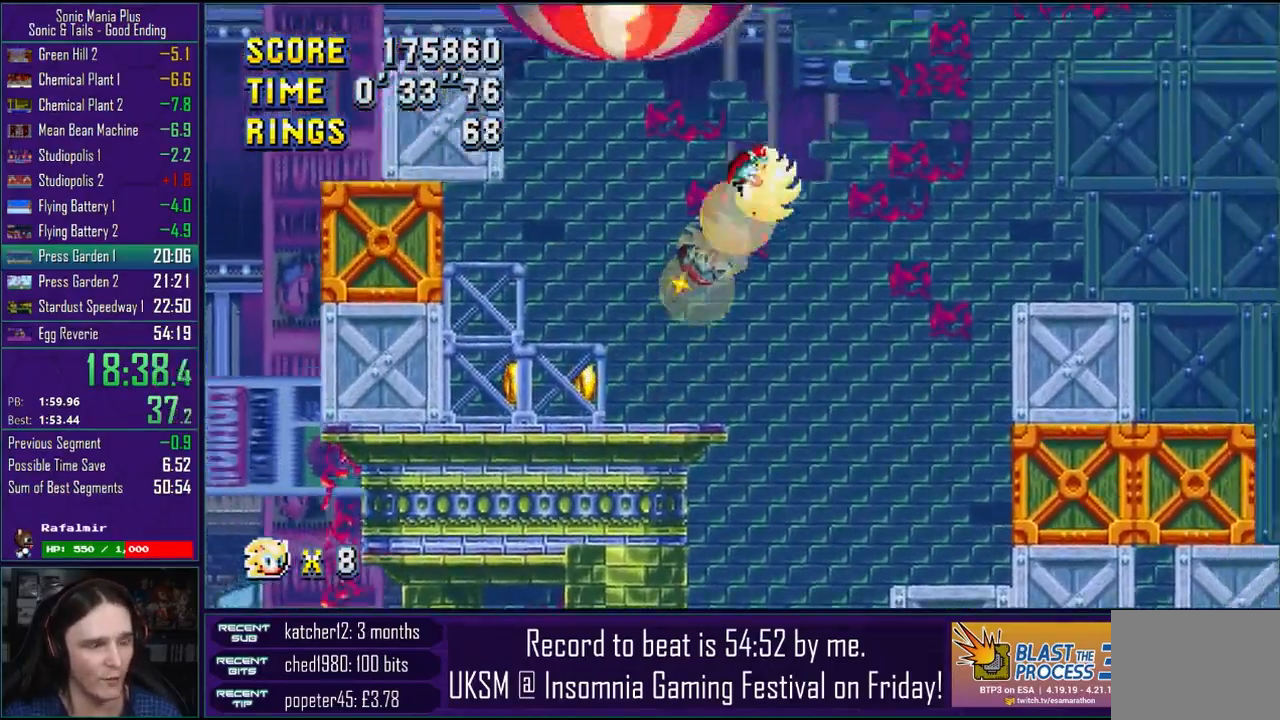
{"buttons": ["CROSS"], "right_stick": "center", "events": []}
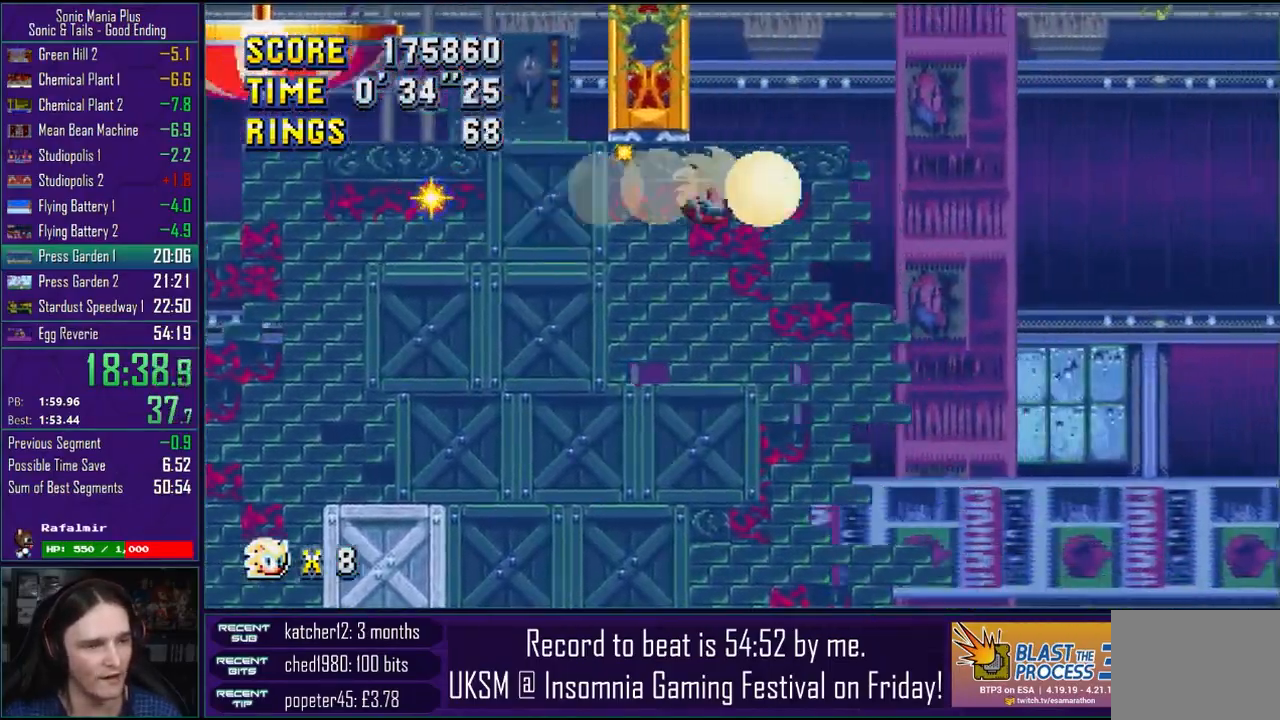
{"buttons": [], "right_stick": "center", "events": [[83, "CROSS", "up"]]}
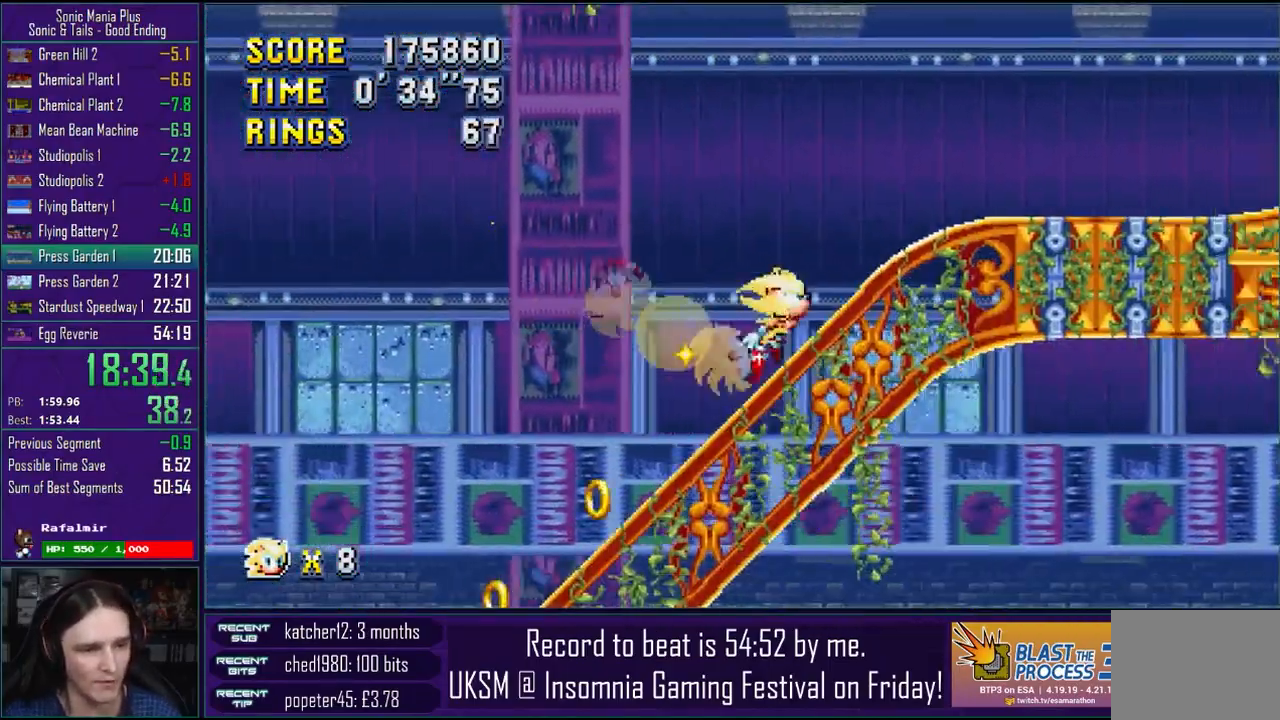
{"buttons": ["CROSS"], "right_stick": "center", "events": [[500, "CROSS", "down"]]}
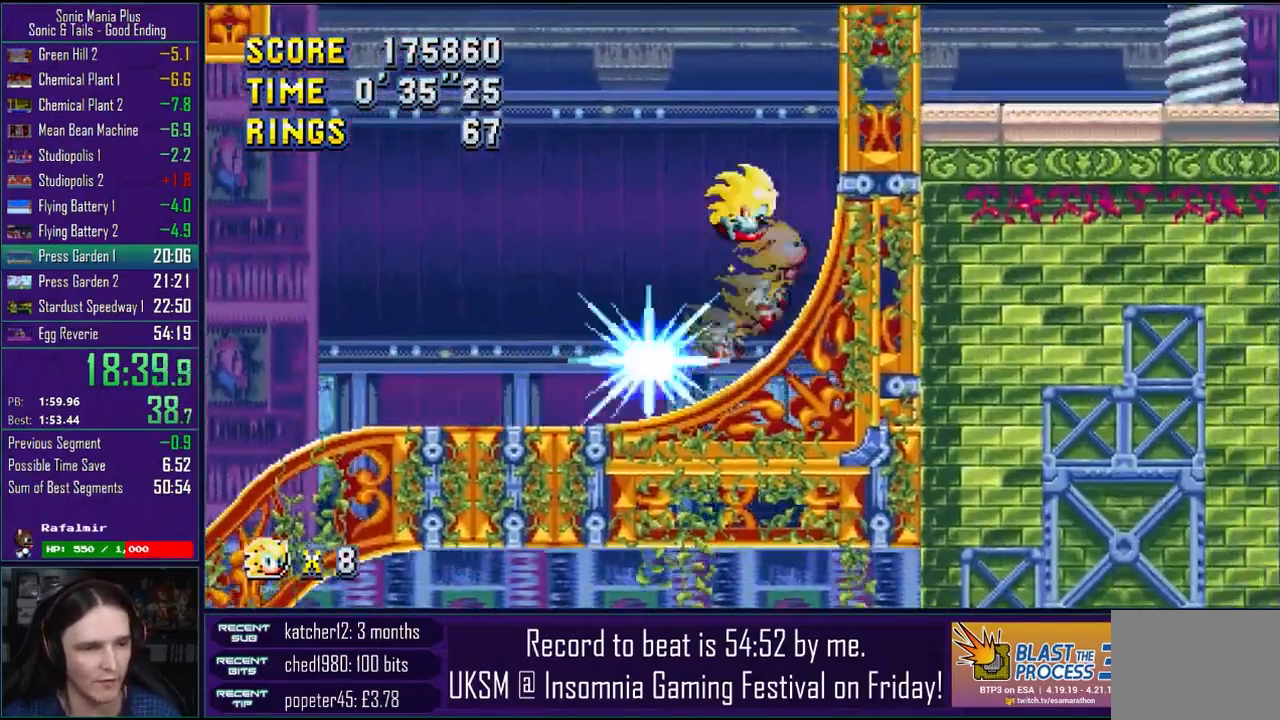
{"buttons": ["CROSS"], "right_stick": "center", "events": []}
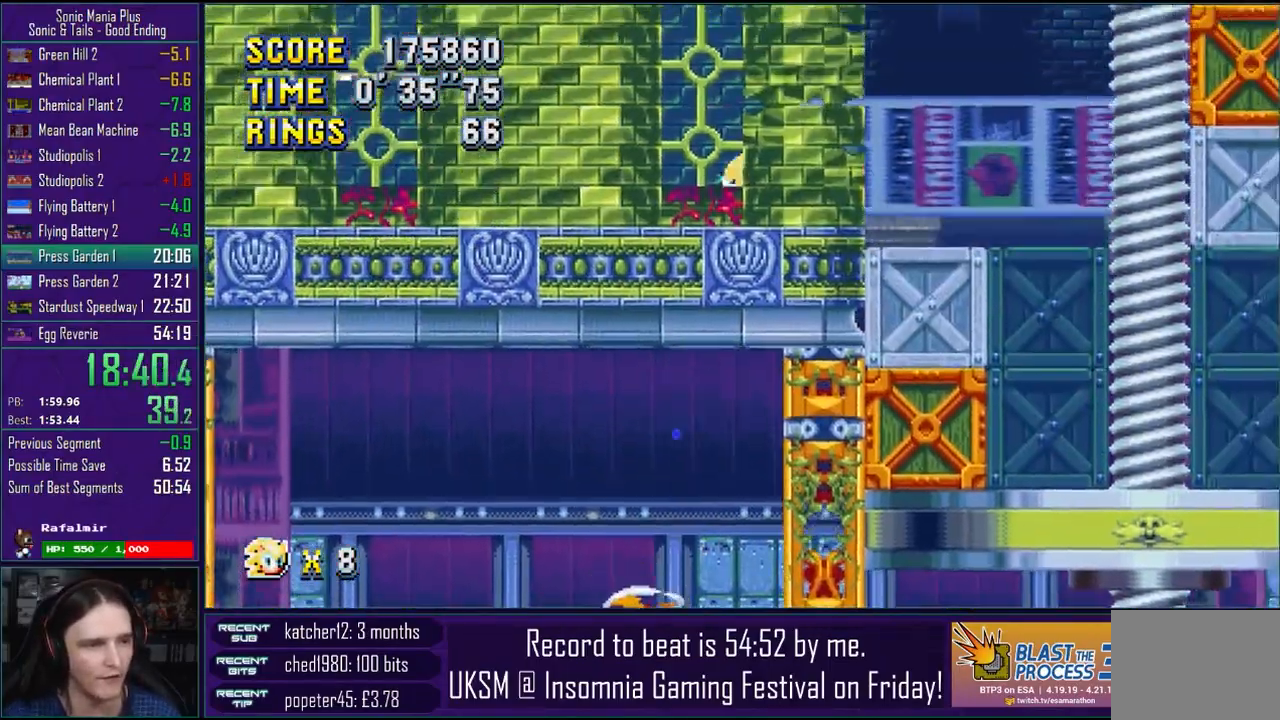
{"buttons": [], "right_stick": "center", "events": [[50, "CROSS", "up"]]}
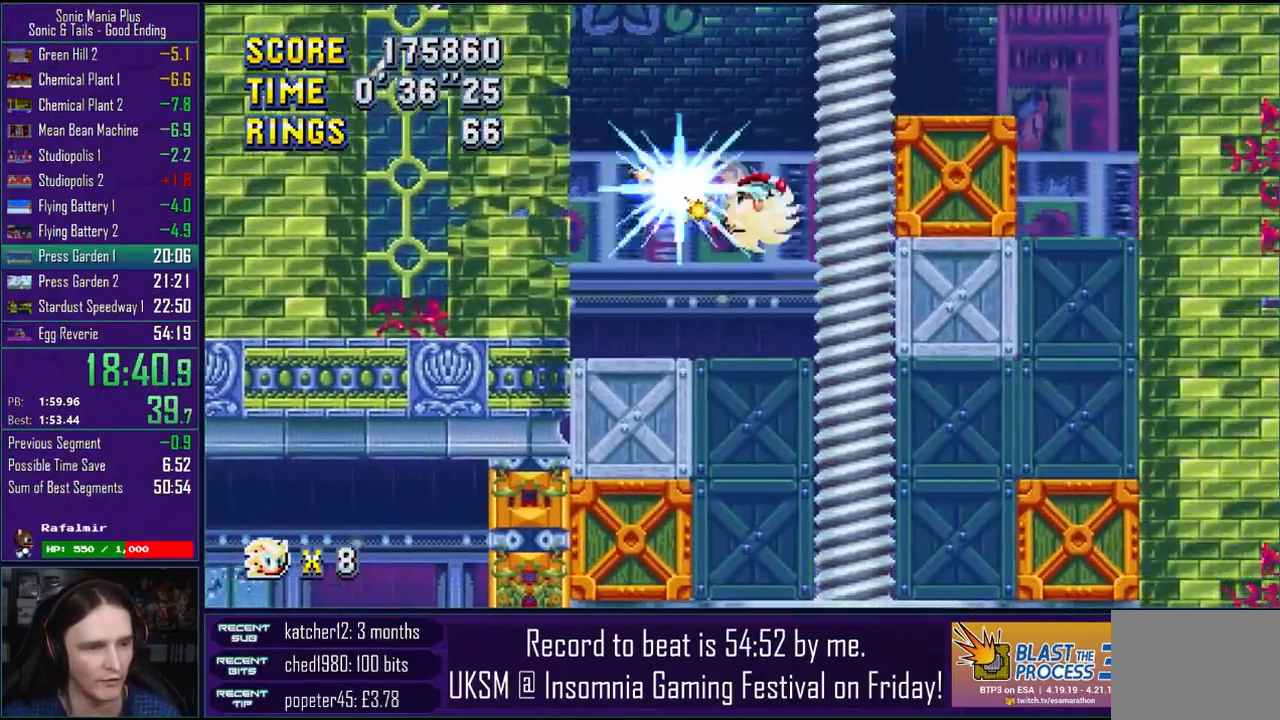
{"buttons": [], "right_stick": "center", "events": []}
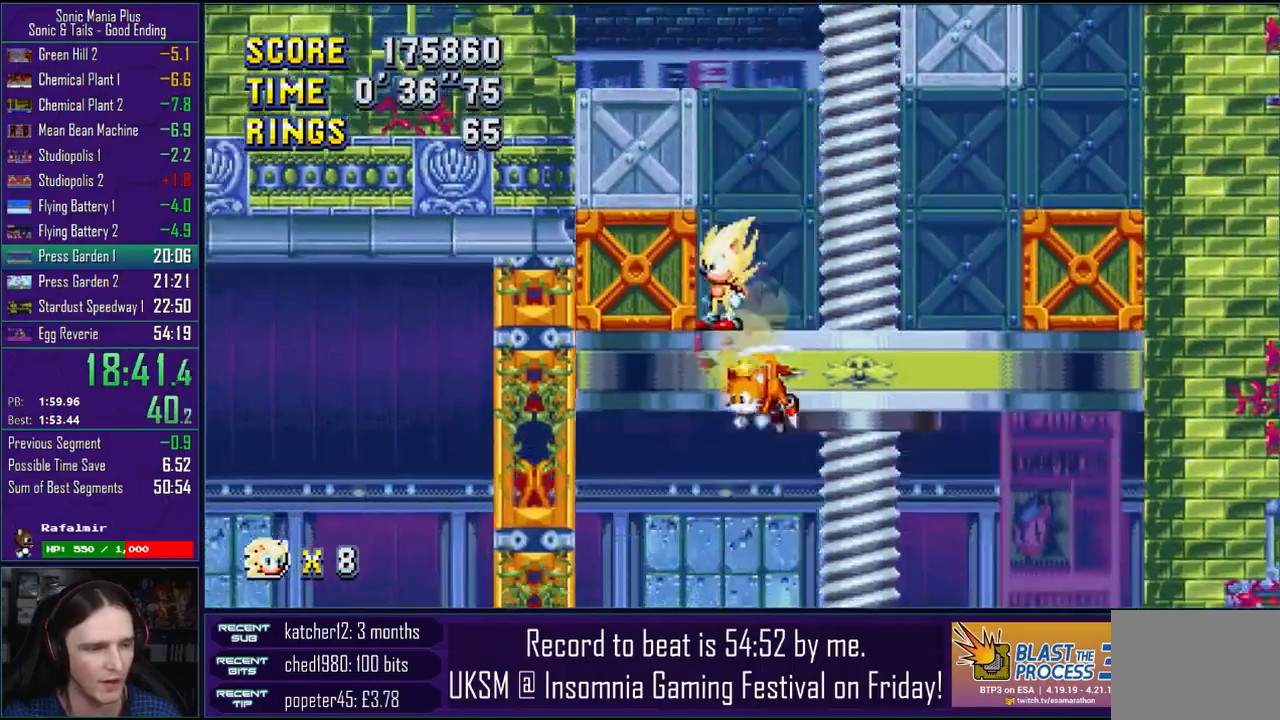
{"buttons": [], "right_stick": "center", "events": []}
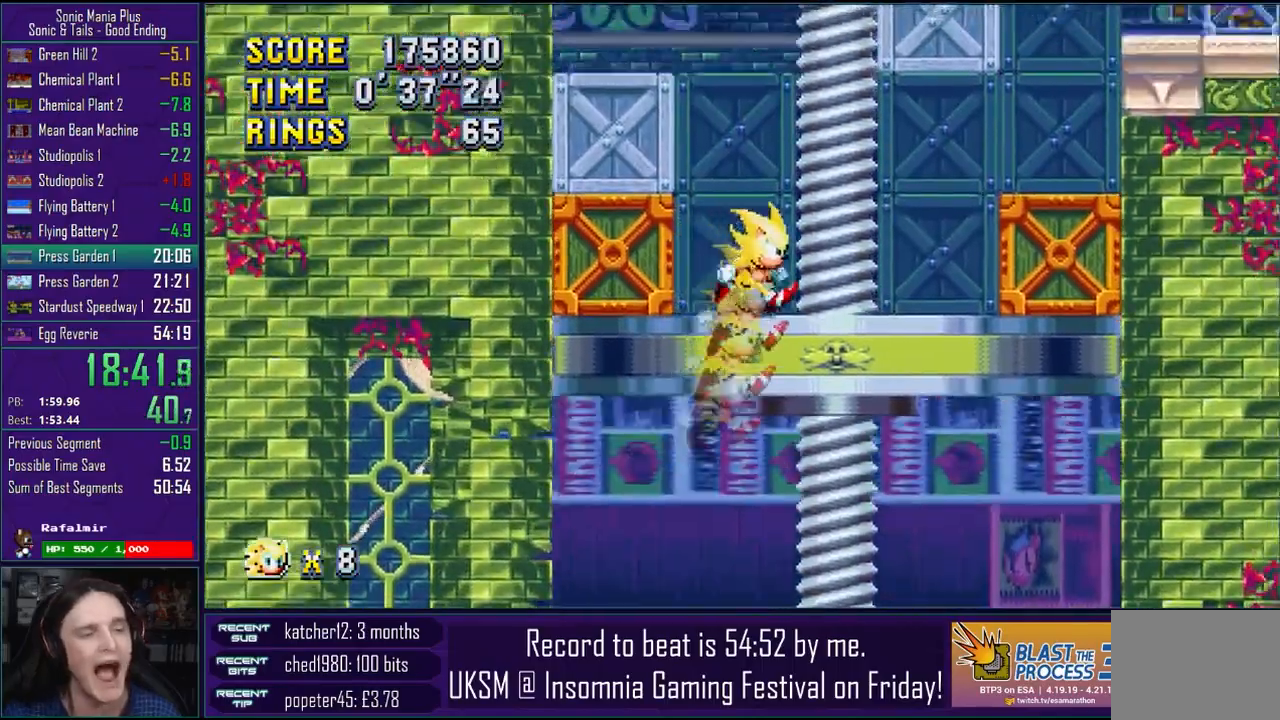
{"buttons": ["CROSS"], "right_stick": "center", "events": [[217, "CROSS", "down"], [383, "CROSS", "up"], [450, "CROSS", "down"]]}
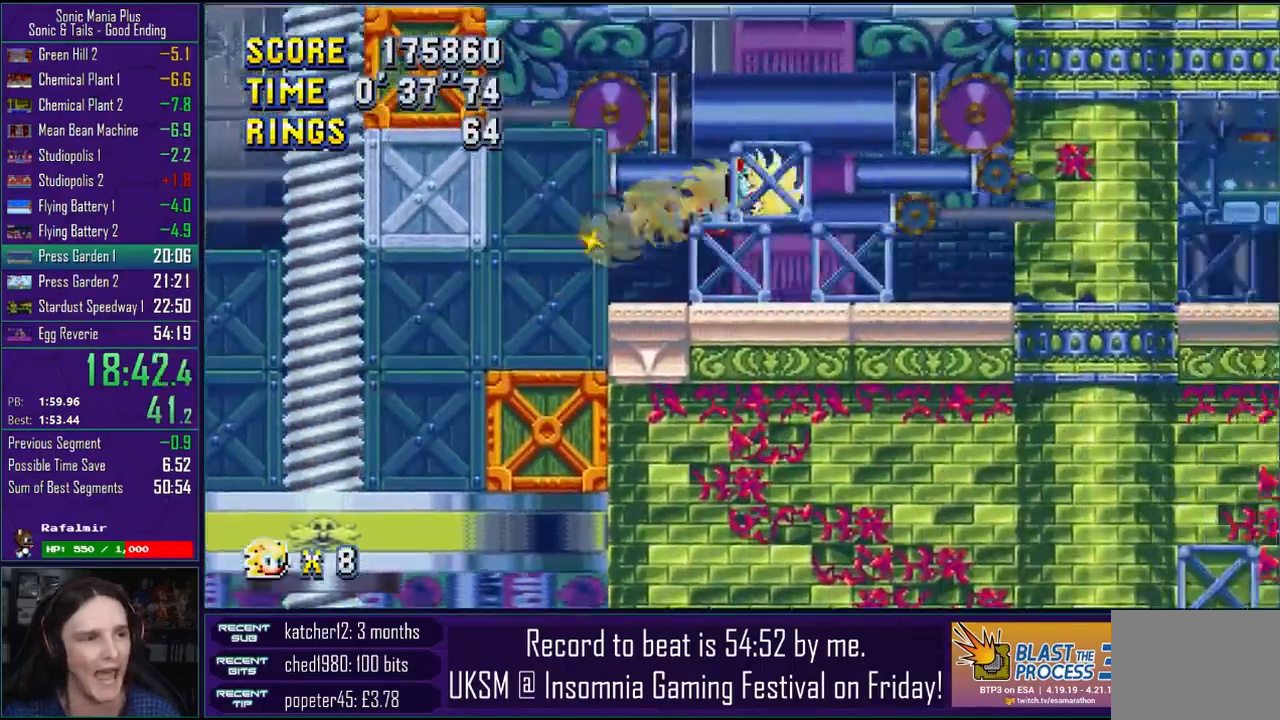
{"buttons": ["CROSS"], "right_stick": "center", "events": []}
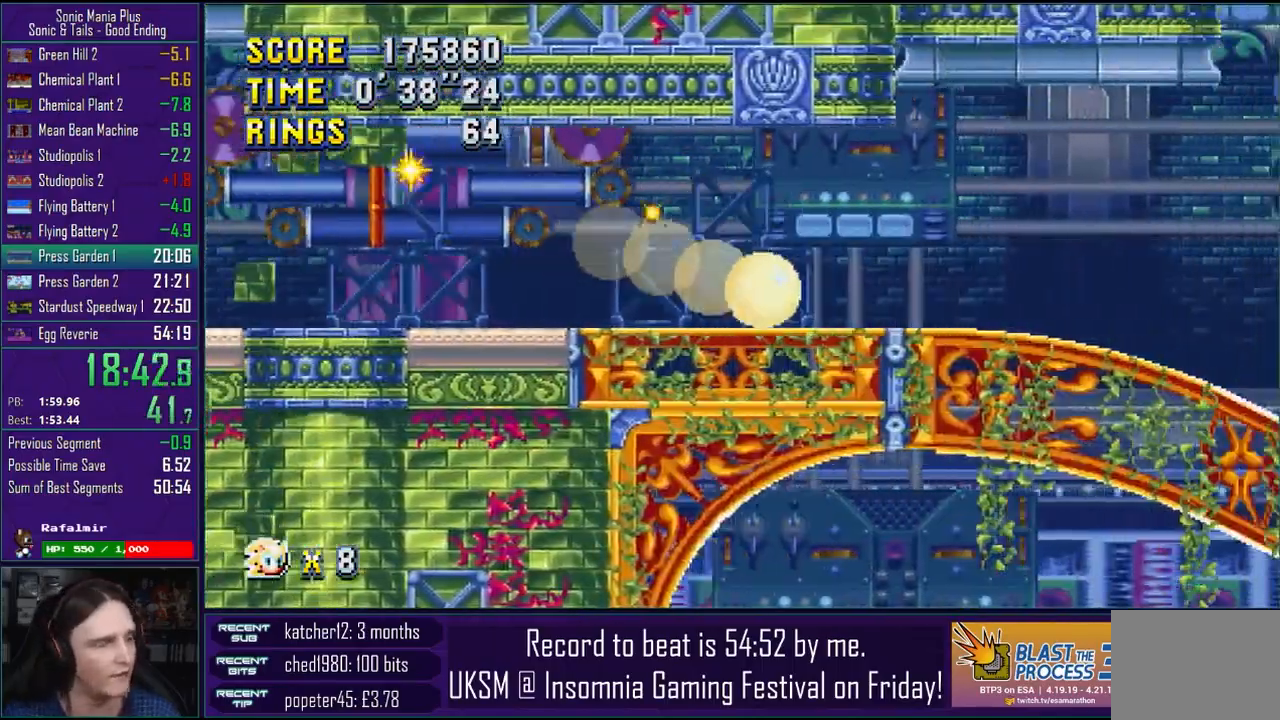
{"buttons": ["CROSS"], "right_stick": "center", "events": []}
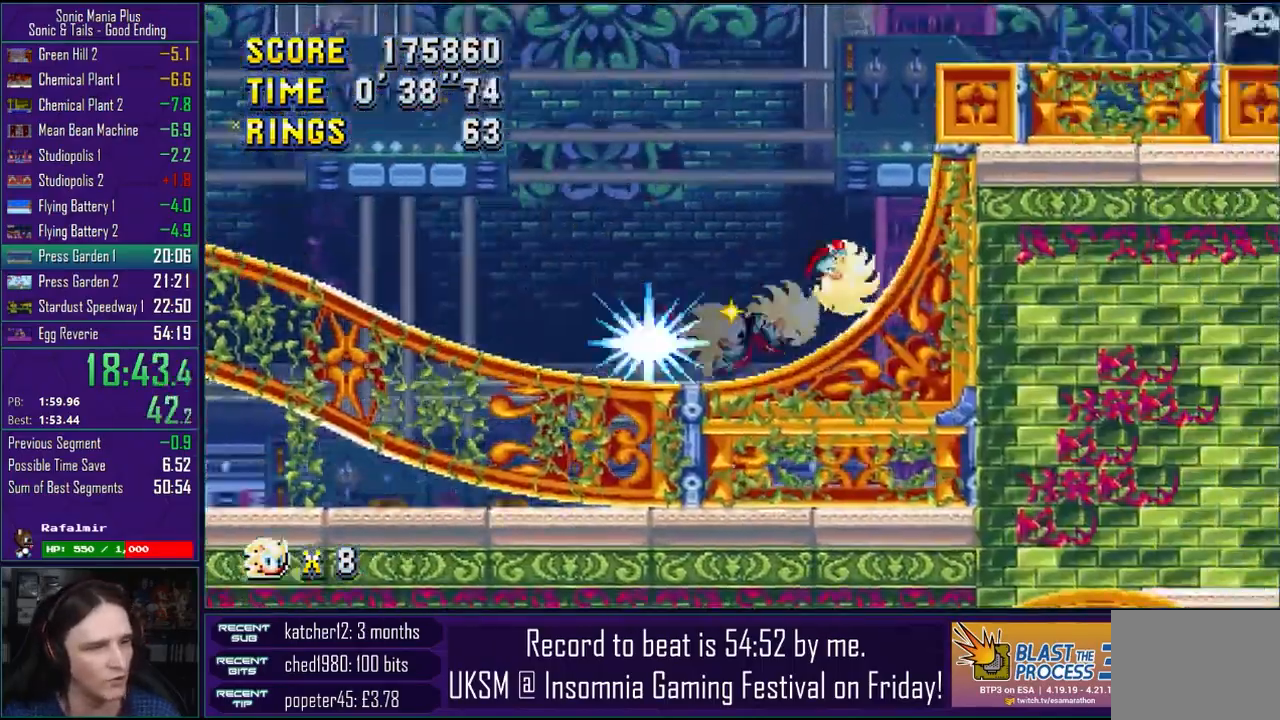
{"buttons": ["CROSS"], "right_stick": "center", "events": []}
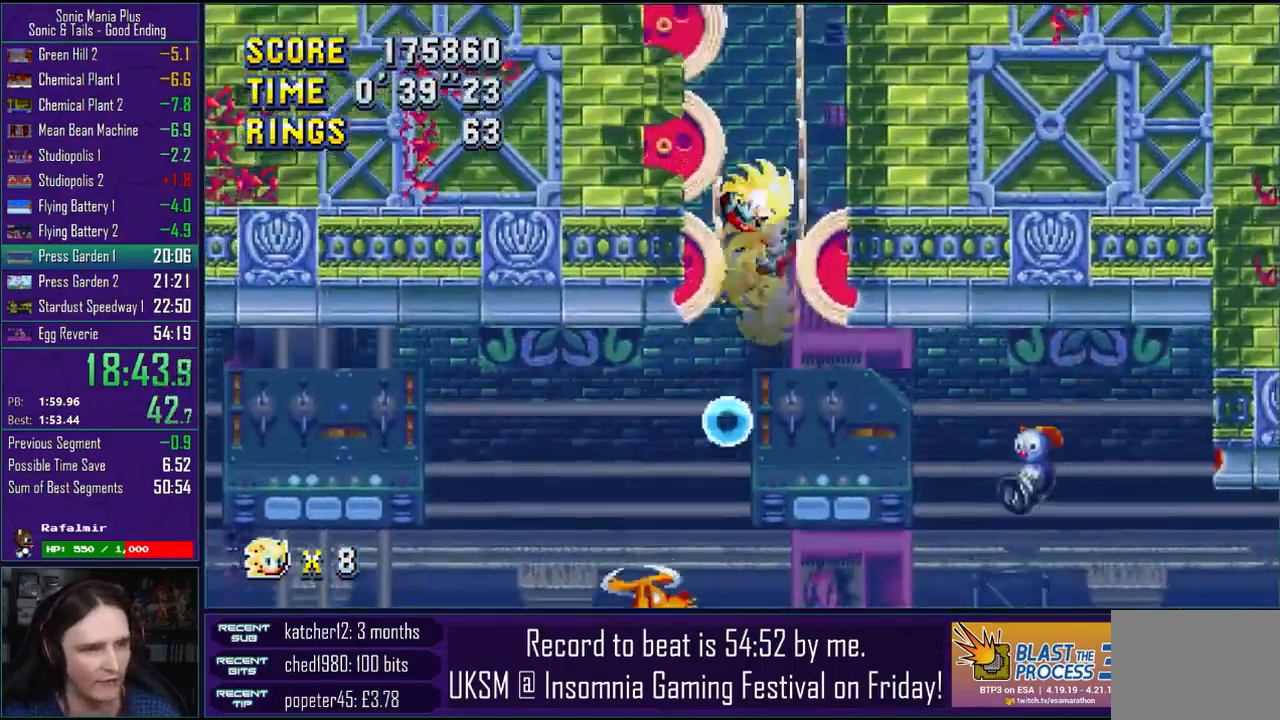
{"buttons": ["CROSS"], "right_stick": "center", "events": []}
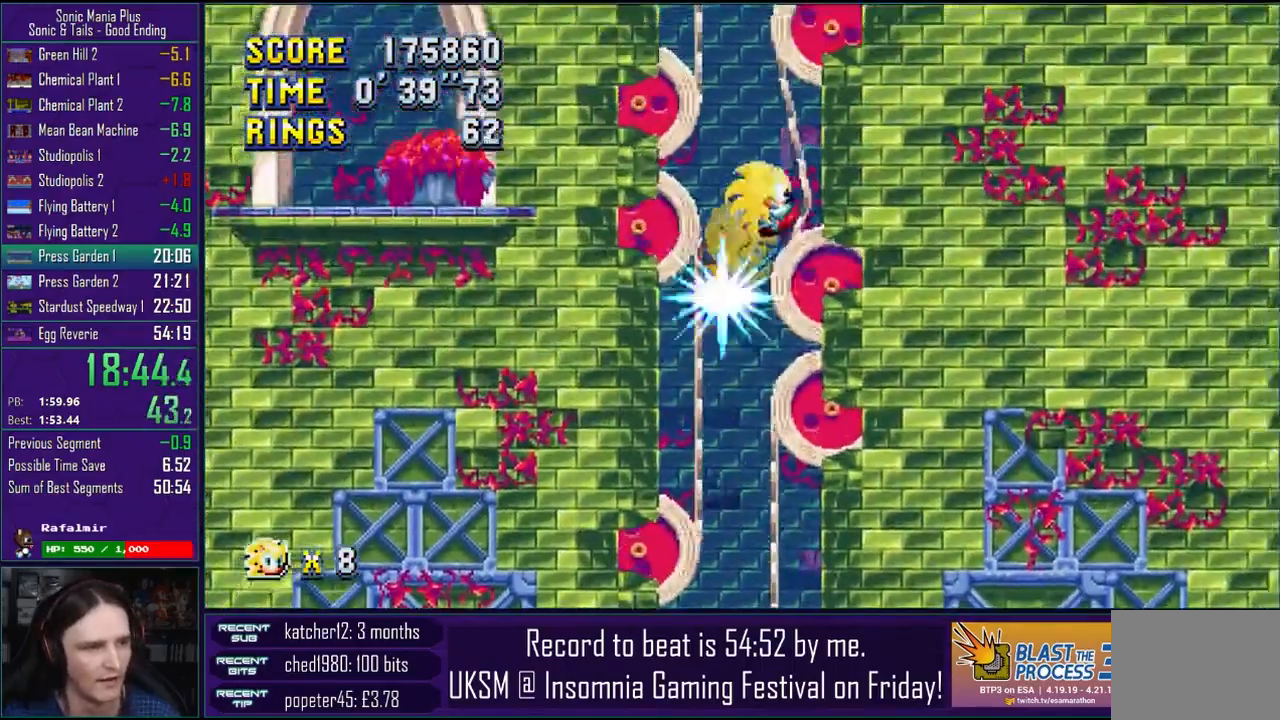
{"buttons": ["CROSS"], "right_stick": "center", "events": []}
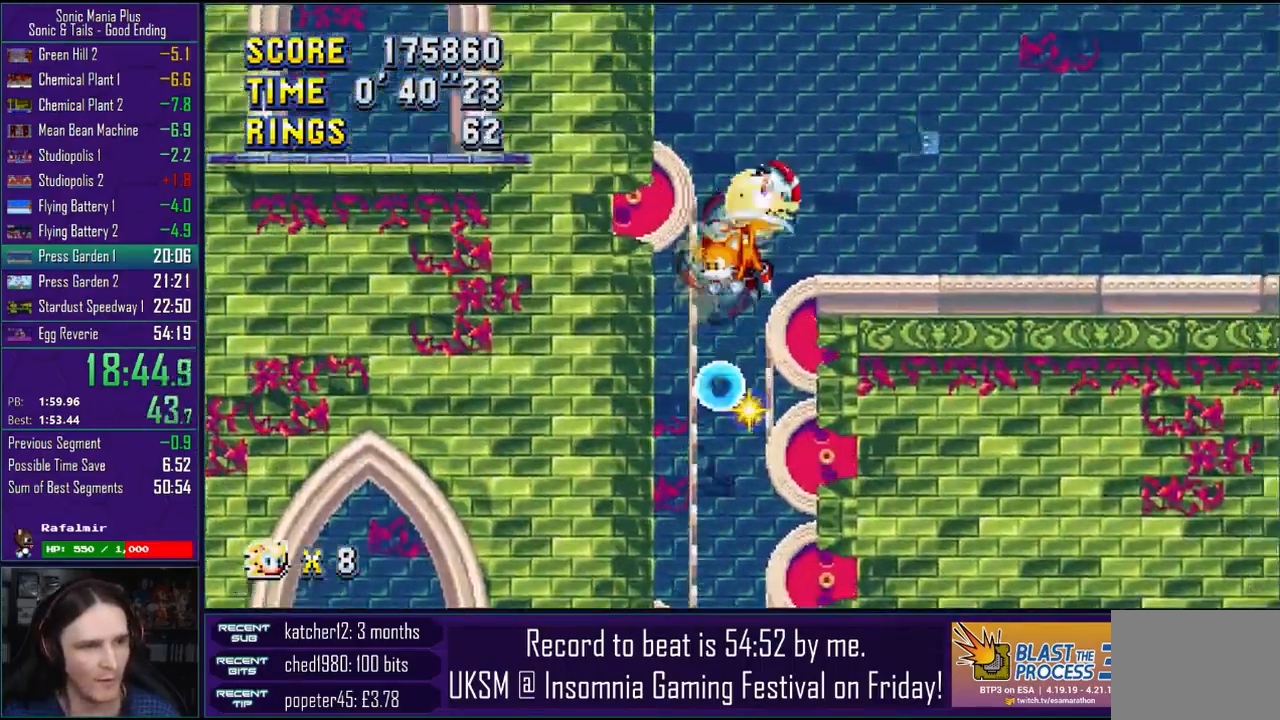
{"buttons": ["CROSS"], "right_stick": "center", "events": []}